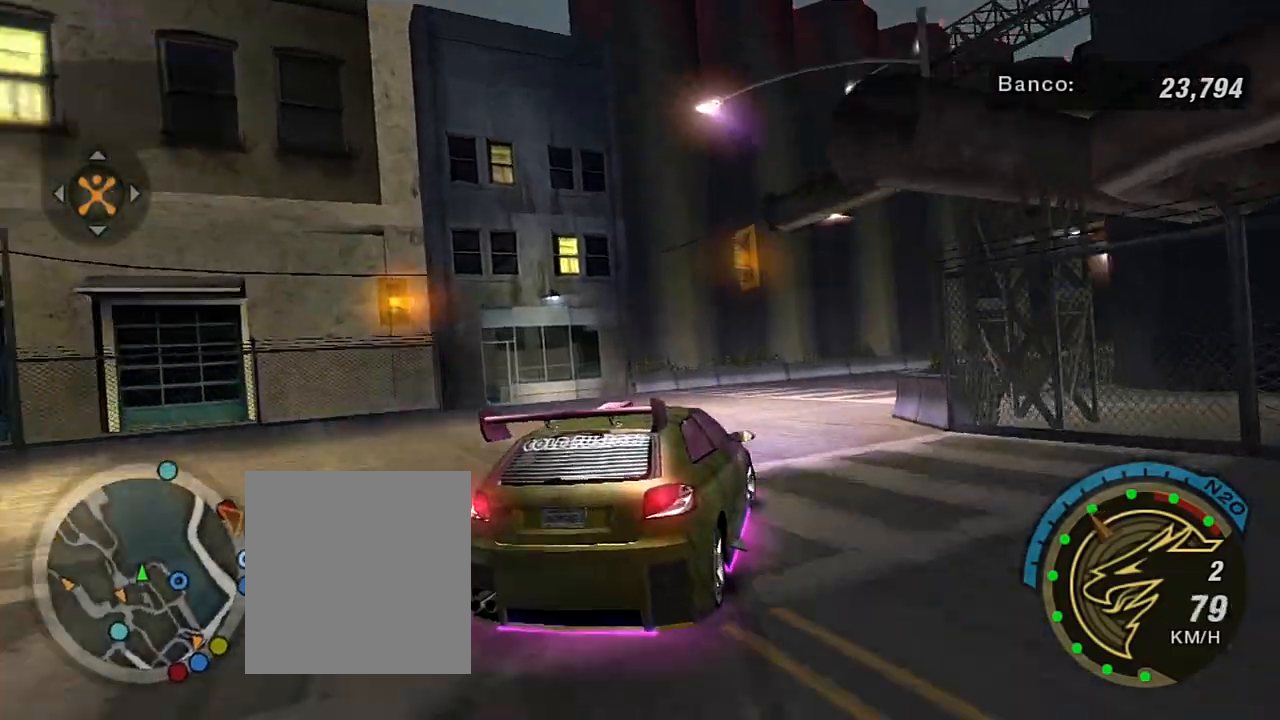
Gameplay with a controller (Xbox layout); each line is a JSON object with the inputs held at the frame after it. "events" lists button and stick changes between this image and that frame as [ms after this image, input, new state], when the widget could be followed in between. Not read: L3.
{"buttons": ["R2"], "left_stick": "right", "right_stick": "center", "events": [[101, "left_stick", "right"]]}
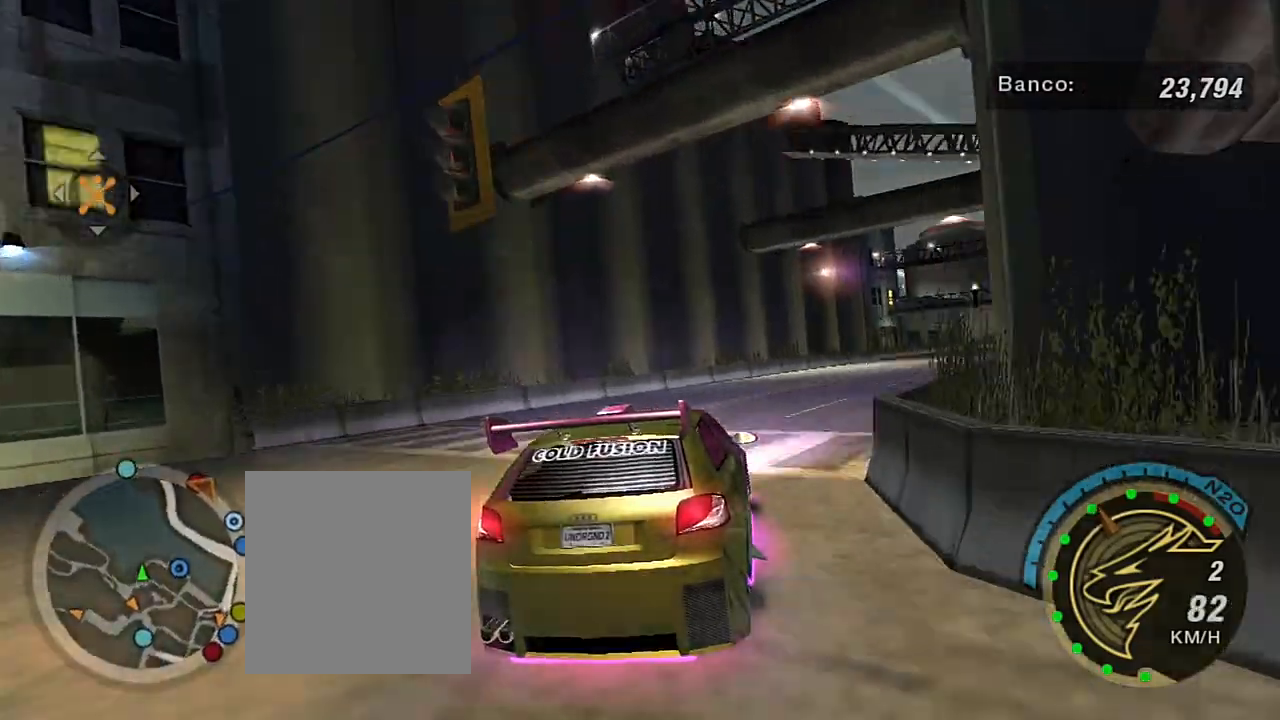
{"buttons": ["R2"], "left_stick": "up-right", "right_stick": "center", "events": [[33, "left_stick", "up-right"]]}
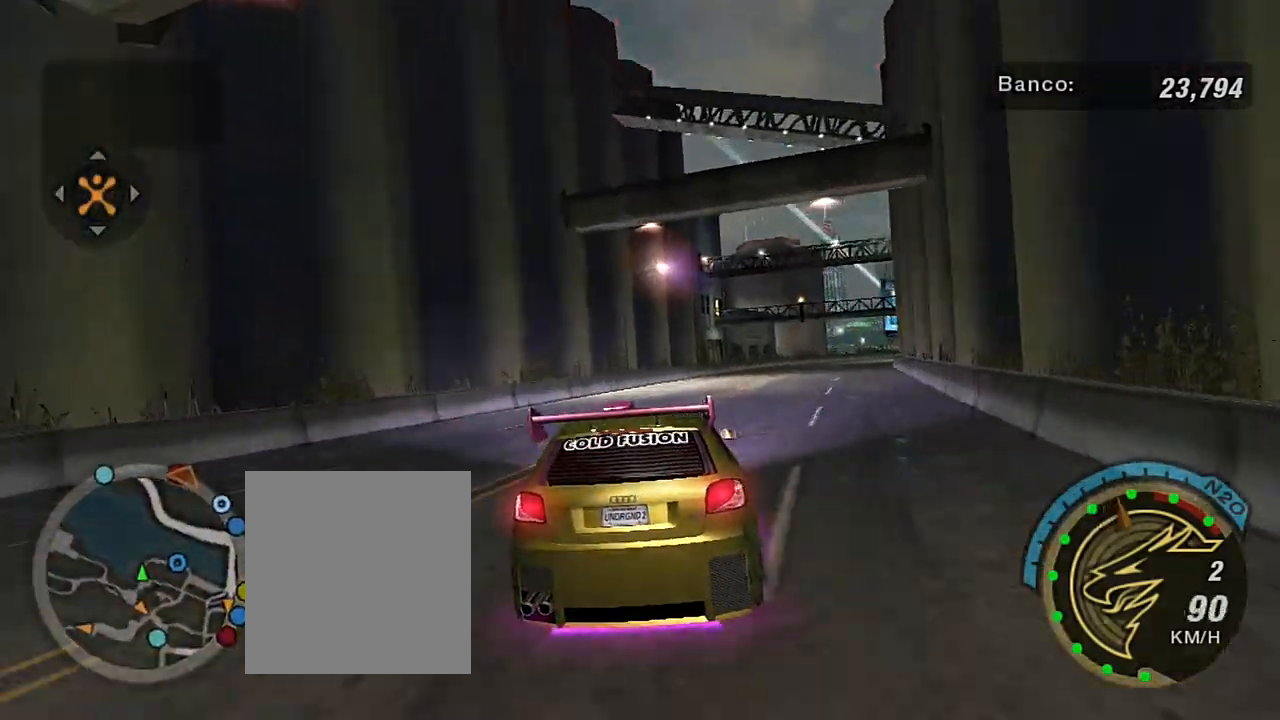
{"buttons": ["R2"], "left_stick": "center", "right_stick": "center", "events": [[201, "left_stick", "center"]]}
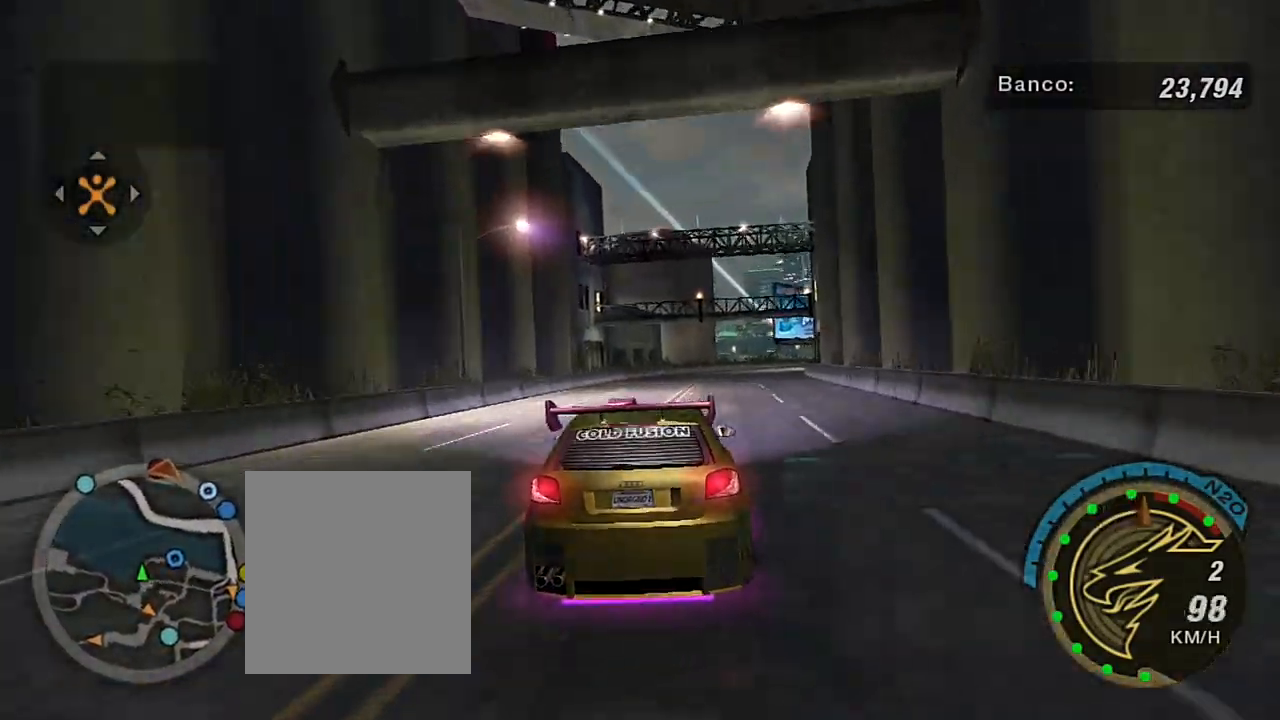
{"buttons": [], "left_stick": "right", "right_stick": "center", "events": [[167, "R2", "up"], [400, "left_stick", "right"]]}
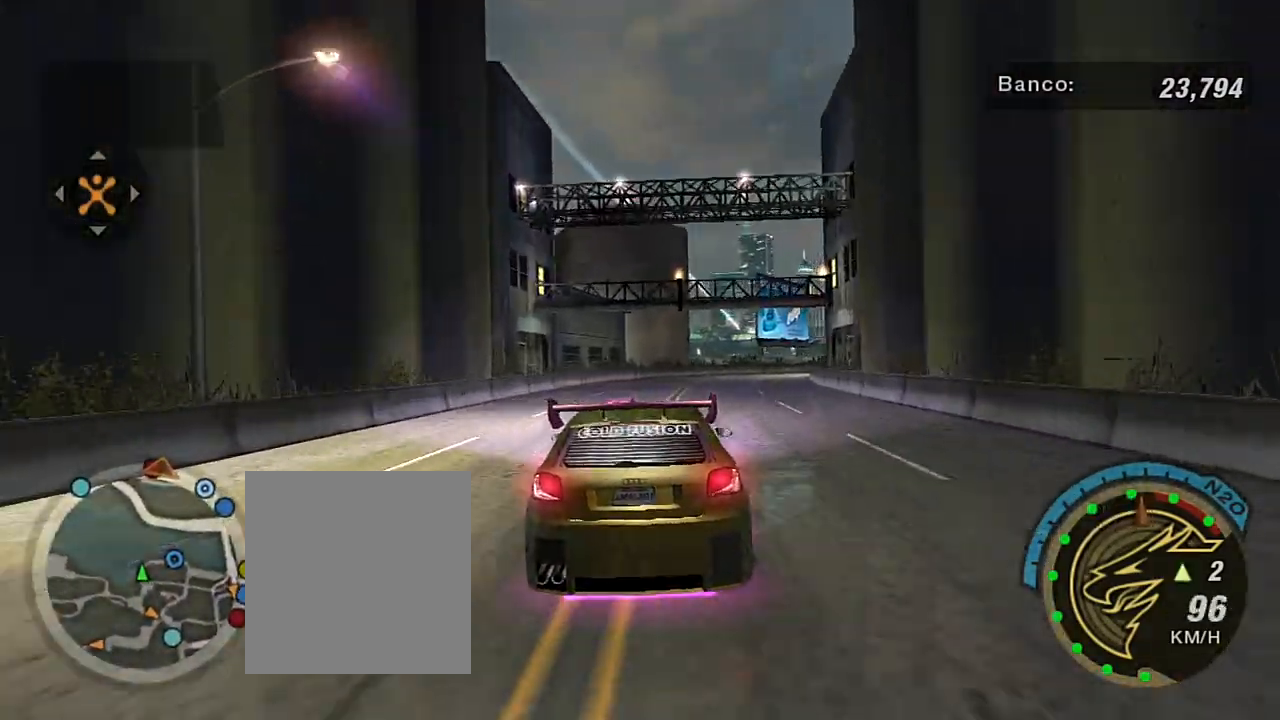
{"buttons": [], "left_stick": "center", "right_stick": "center", "events": [[34, "left_stick", "up-right"], [134, "left_stick", "center"]]}
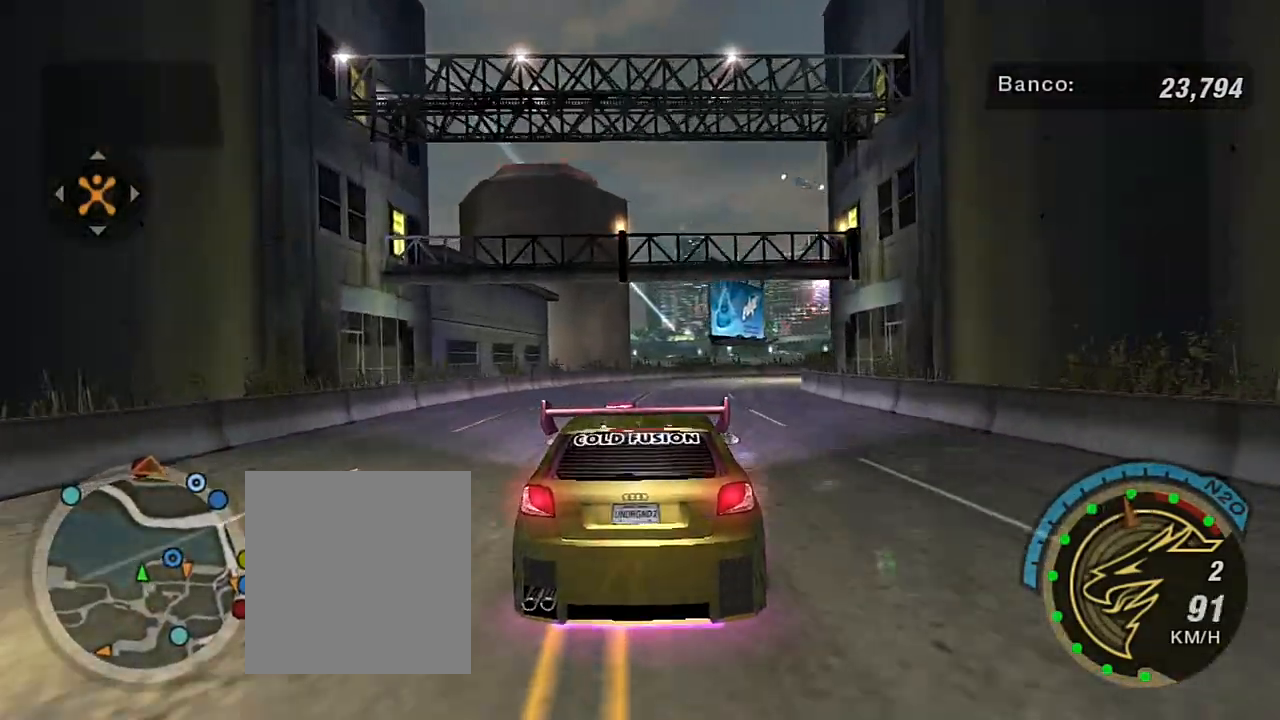
{"buttons": [], "left_stick": "center", "right_stick": "center", "events": [[200, "left_stick", "right"], [267, "left_stick", "up-right"], [467, "left_stick", "center"]]}
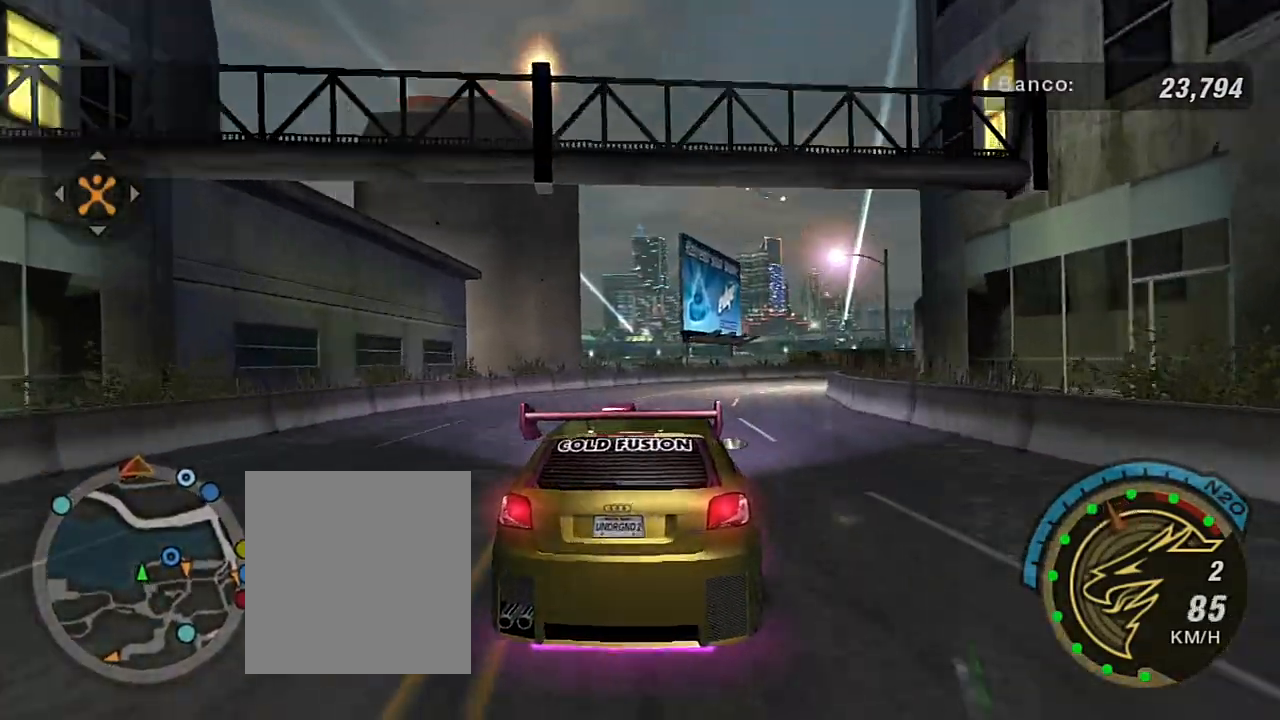
{"buttons": [], "left_stick": "center", "right_stick": "center", "events": [[234, "left_stick", "right"], [301, "R2", "down"], [468, "left_stick", "center"], [501, "R2", "up"]]}
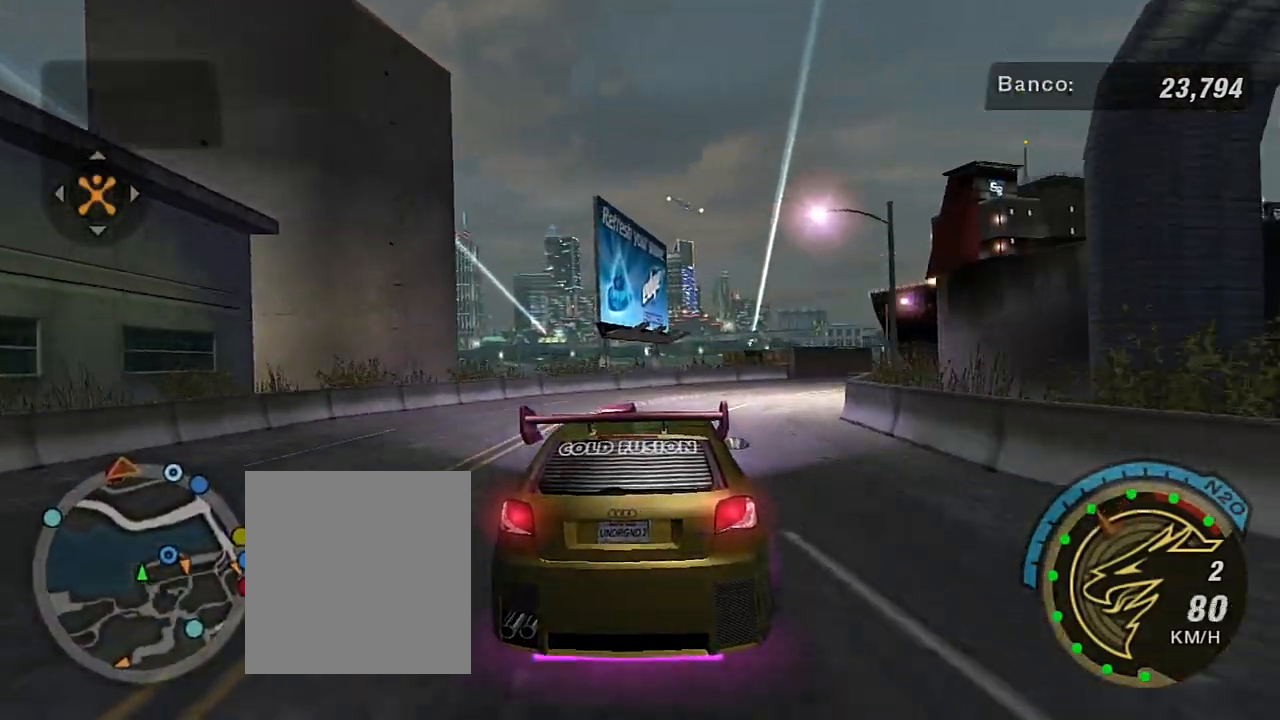
{"buttons": [], "left_stick": "center", "right_stick": "center", "events": [[267, "left_stick", "right"], [400, "left_stick", "center"]]}
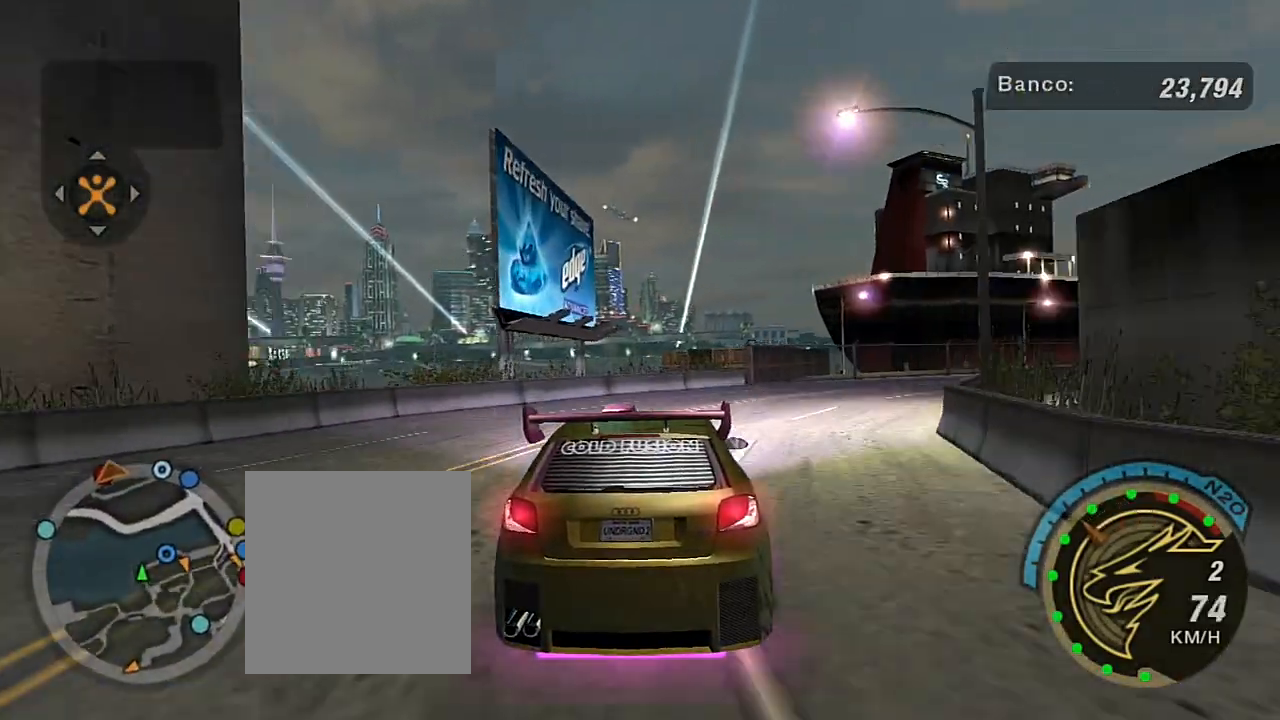
{"buttons": ["R2"], "left_stick": "up-right", "right_stick": "center", "events": [[34, "left_stick", "right"], [101, "R2", "down"], [267, "left_stick", "up-right"]]}
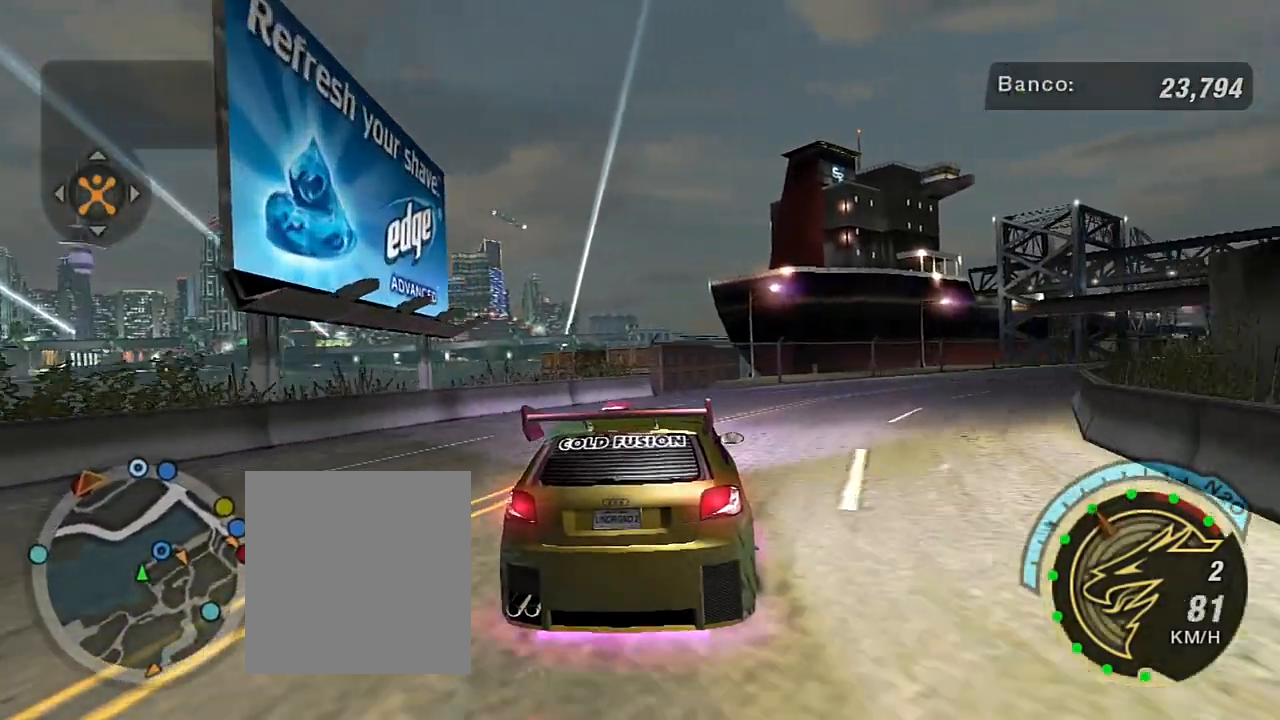
{"buttons": ["R2"], "left_stick": "up-right", "right_stick": "center", "events": []}
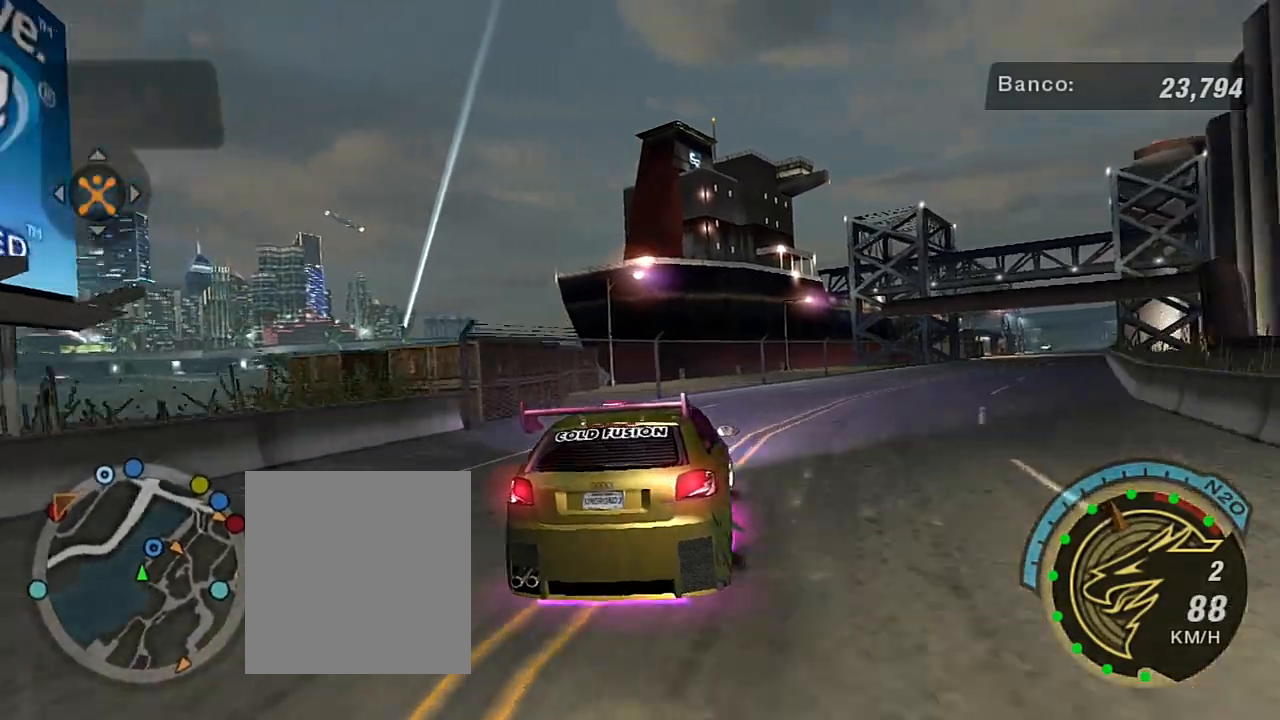
{"buttons": ["R2"], "left_stick": "center", "right_stick": "center", "events": [[401, "left_stick", "center"]]}
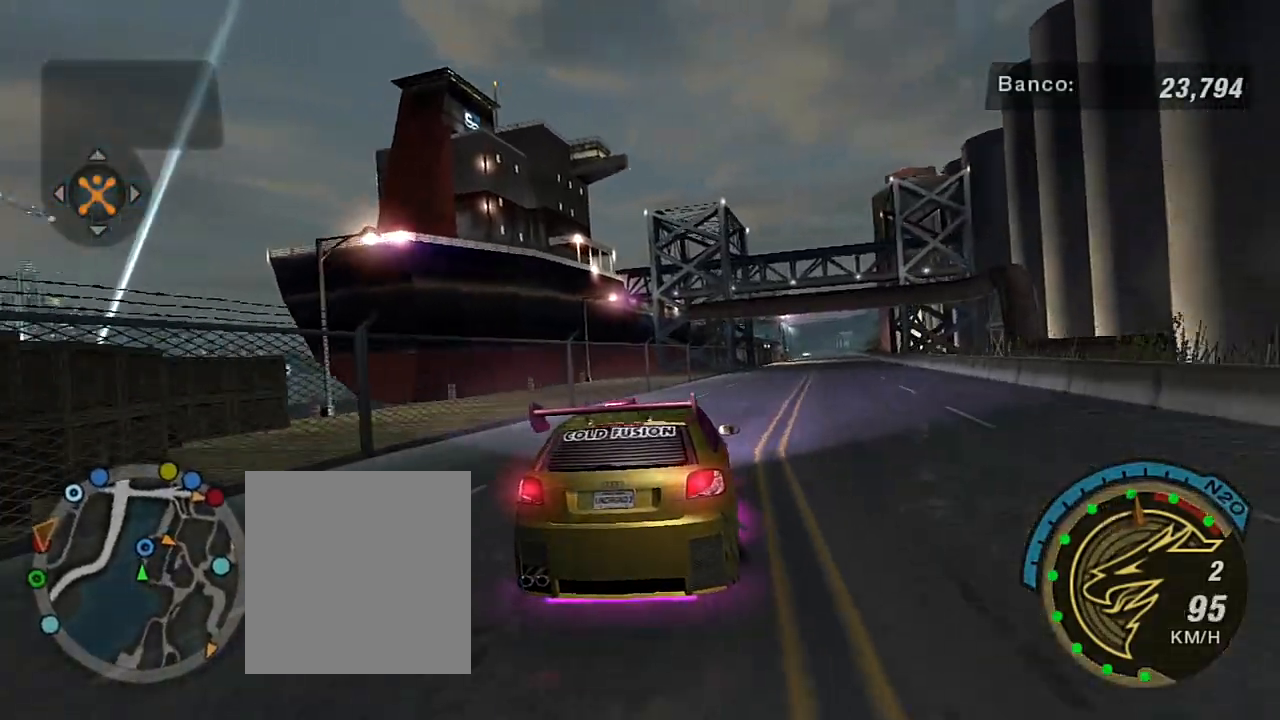
{"buttons": ["R2"], "left_stick": "center", "right_stick": "center", "events": [[67, "left_stick", "up-right"], [334, "left_stick", "center"]]}
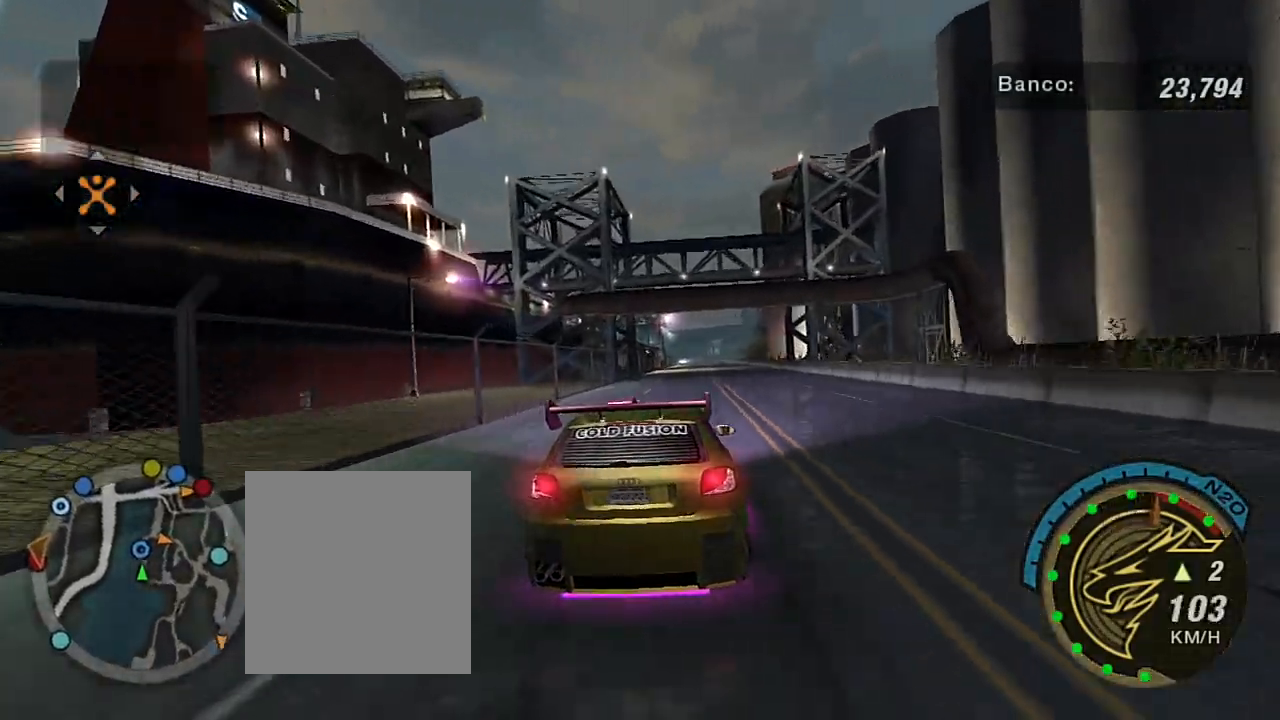
{"buttons": [], "left_stick": "center", "right_stick": "center", "events": [[234, "R2", "up"]]}
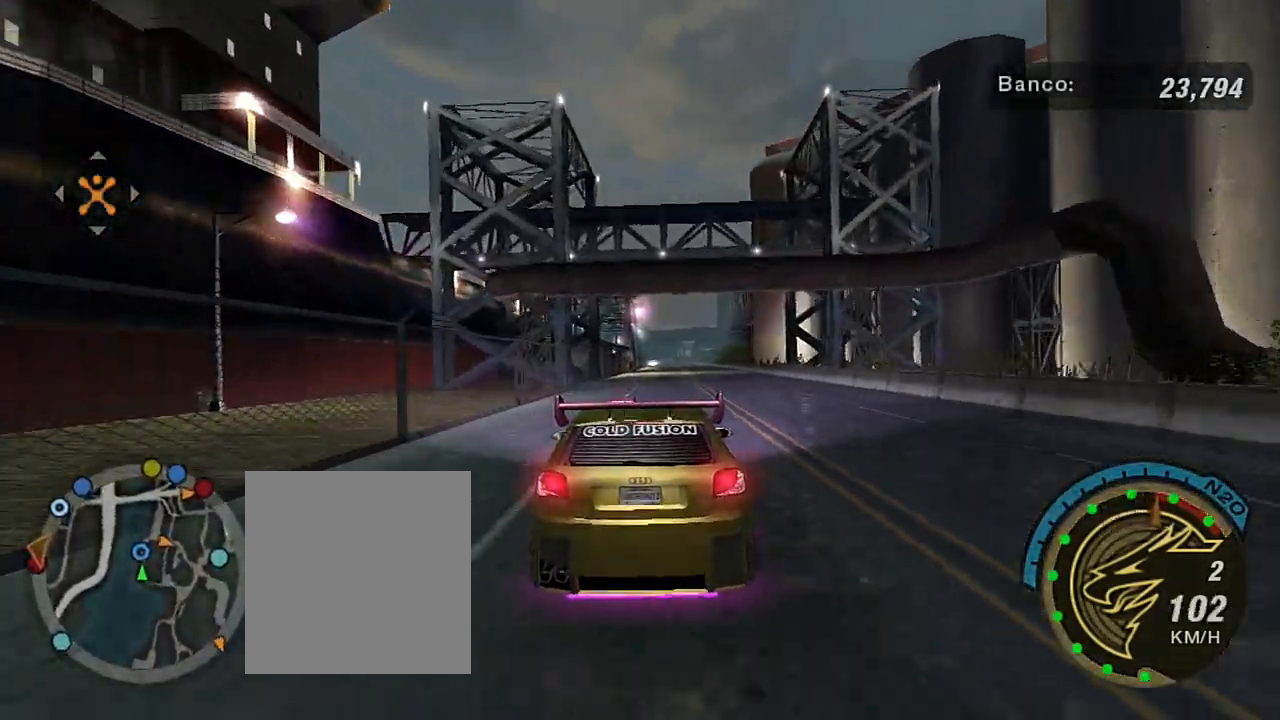
{"buttons": [], "left_stick": "center", "right_stick": "center", "events": [[200, "L2", "down"], [400, "L2", "up"]]}
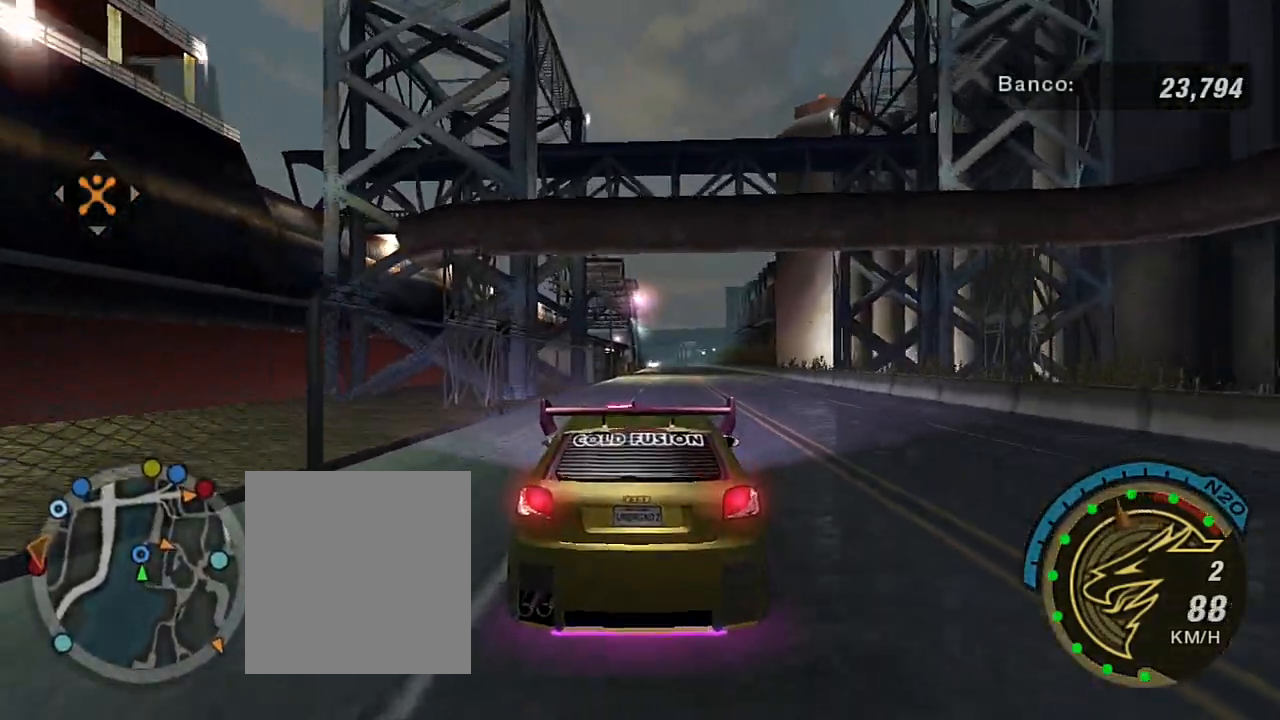
{"buttons": [], "left_stick": "center", "right_stick": "center", "events": [[100, "left_stick", "up-right"], [301, "left_stick", "center"]]}
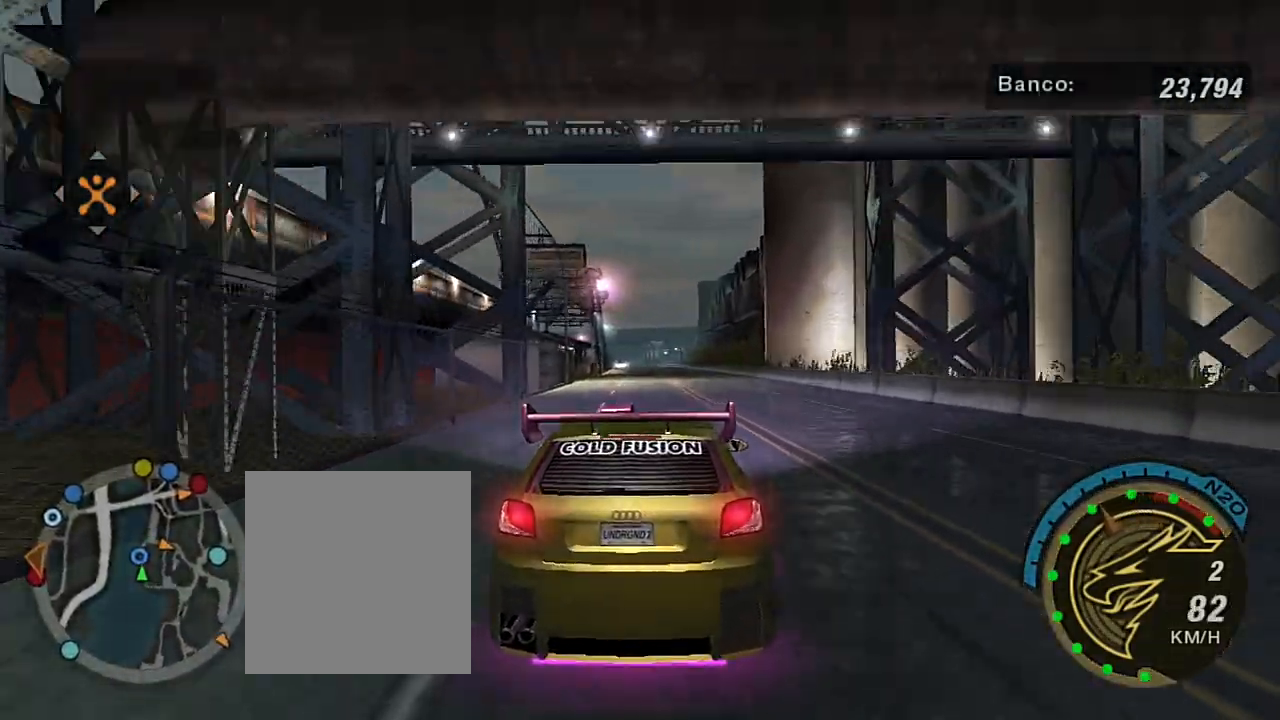
{"buttons": ["R2"], "left_stick": "left", "right_stick": "center", "events": [[467, "R2", "down"], [467, "left_stick", "left"]]}
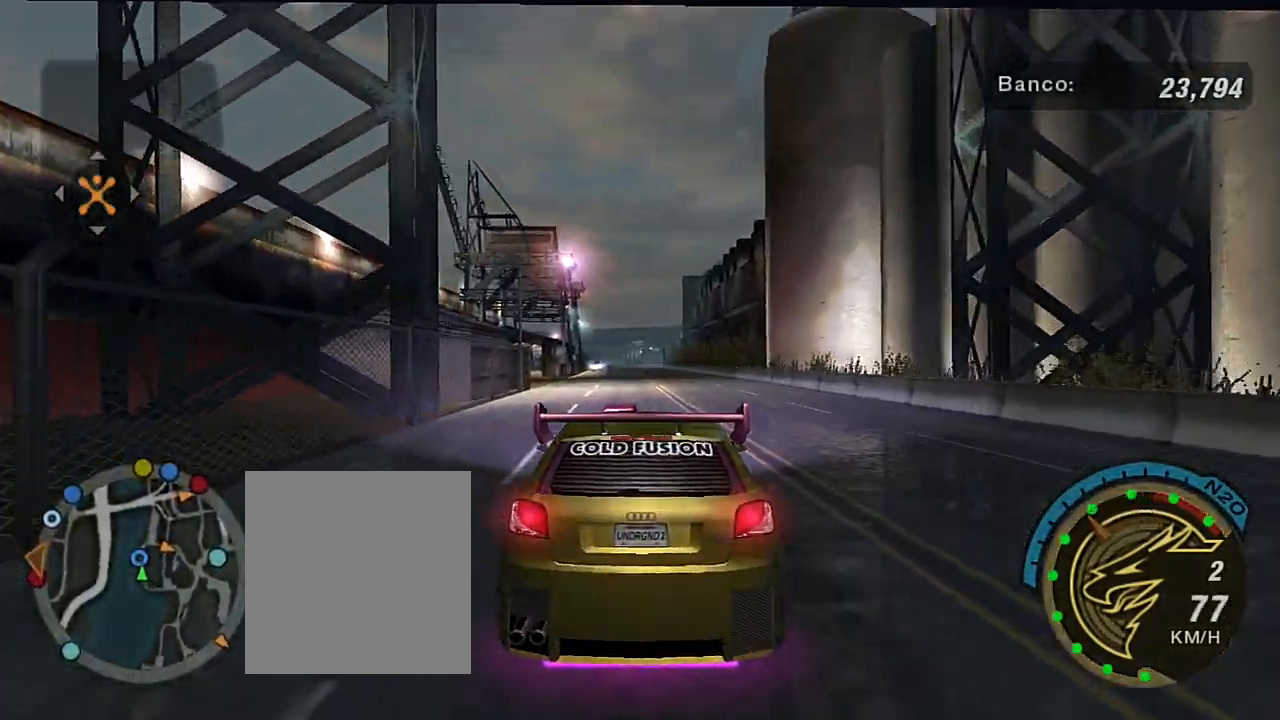
{"buttons": [], "left_stick": "center", "right_stick": "center", "events": [[167, "left_stick", "center"], [301, "left_stick", "left"], [434, "R2", "up"], [434, "left_stick", "center"]]}
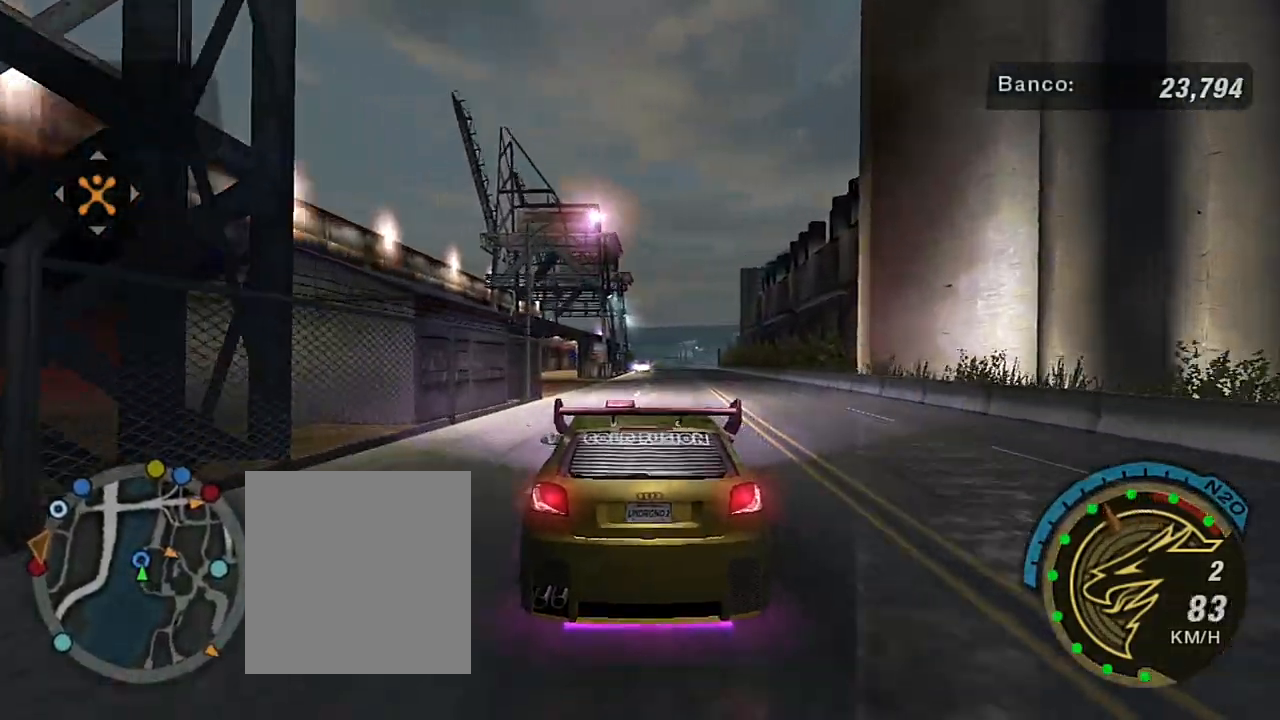
{"buttons": [], "left_stick": "center", "right_stick": "center", "events": [[167, "left_stick", "left"], [233, "left_stick", "center"]]}
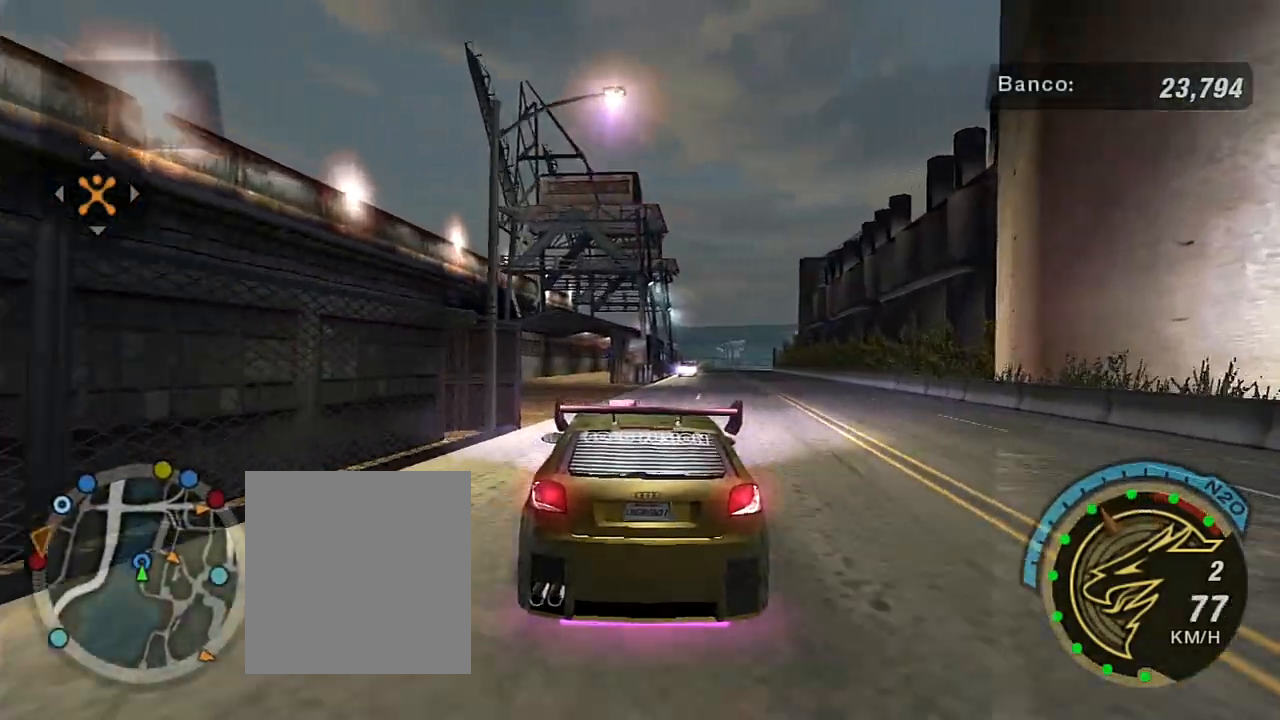
{"buttons": [], "left_stick": "center", "right_stick": "center", "events": [[167, "L1", "down"], [234, "L1", "up"], [234, "left_stick", "left"], [434, "left_stick", "center"]]}
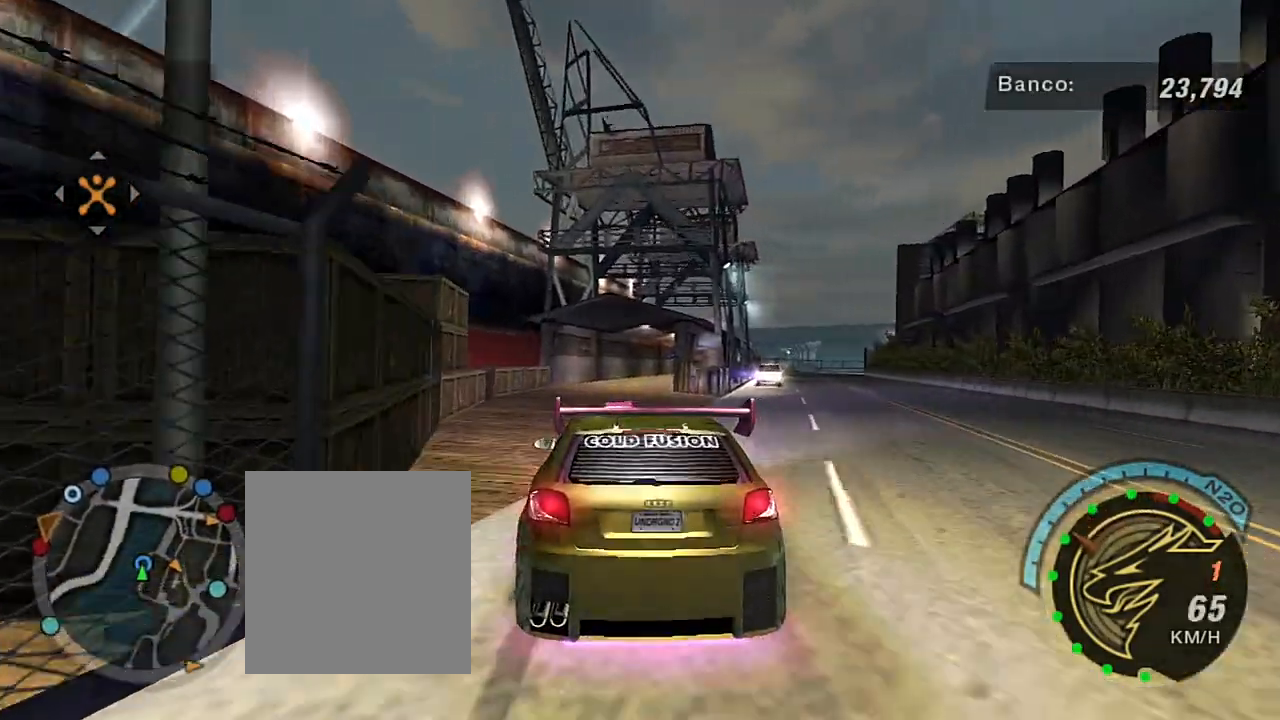
{"buttons": [], "left_stick": "center", "right_stick": "center", "events": []}
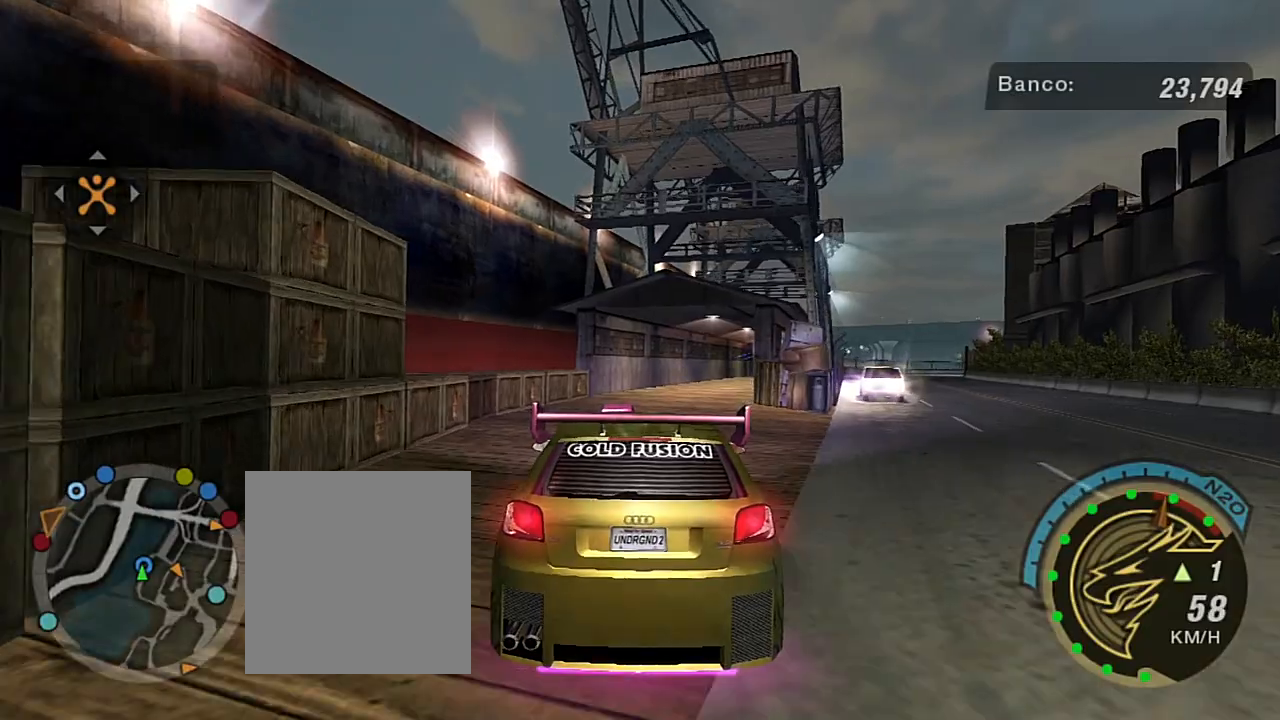
{"buttons": [], "left_stick": "center", "right_stick": "center", "events": [[167, "left_stick", "right"], [201, "R2", "down"], [234, "left_stick", "up-right"], [367, "R2", "up"], [468, "left_stick", "center"]]}
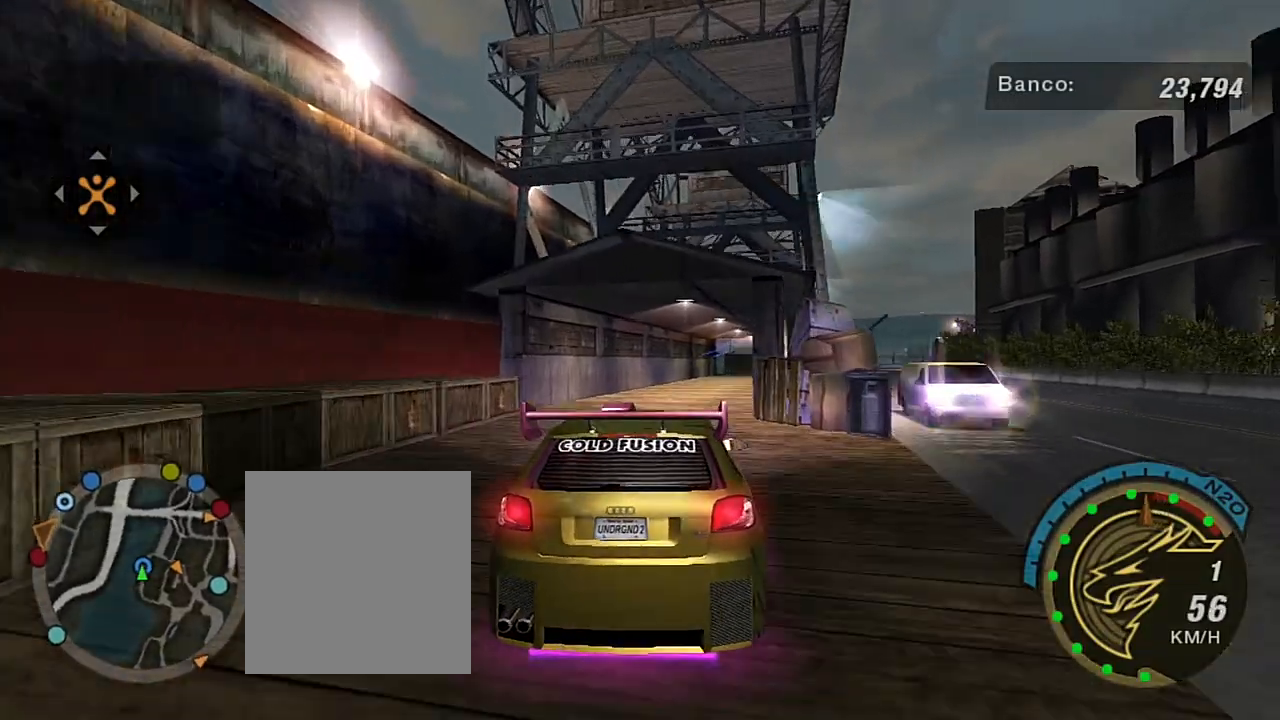
{"buttons": [], "left_stick": "center", "right_stick": "center", "events": []}
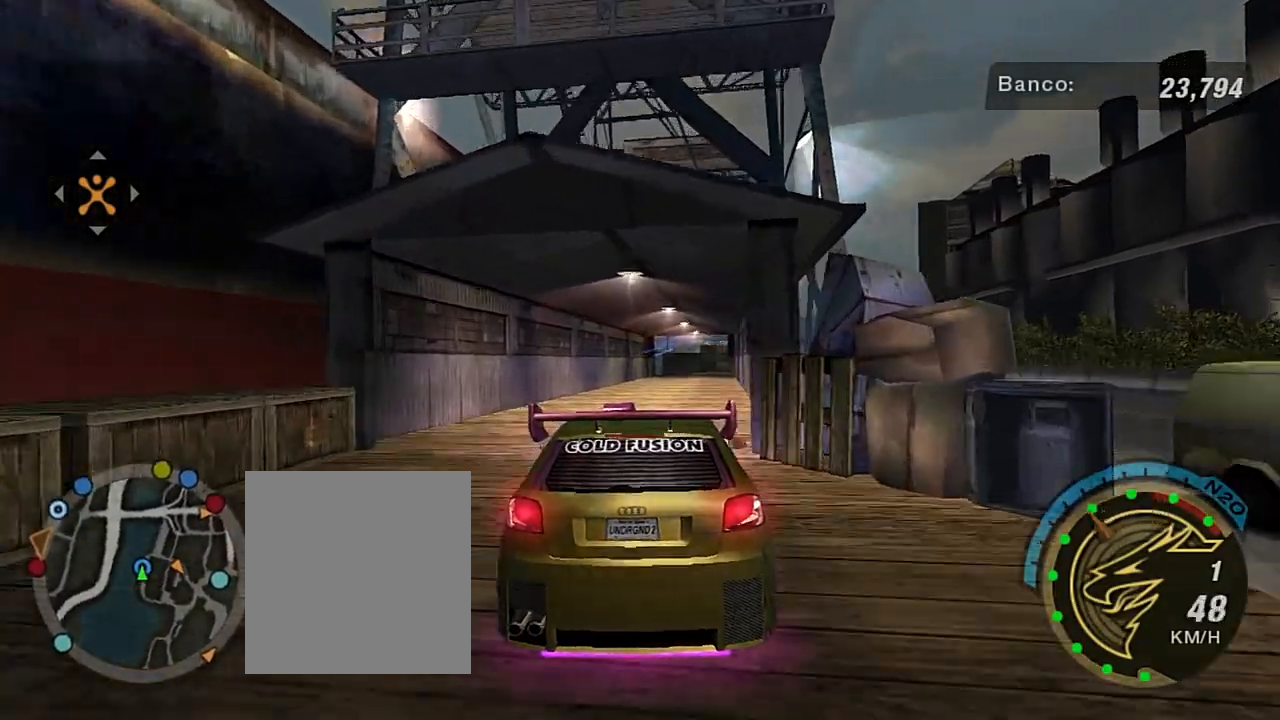
{"buttons": ["R2"], "left_stick": "center", "right_stick": "center", "events": [[100, "R2", "down"]]}
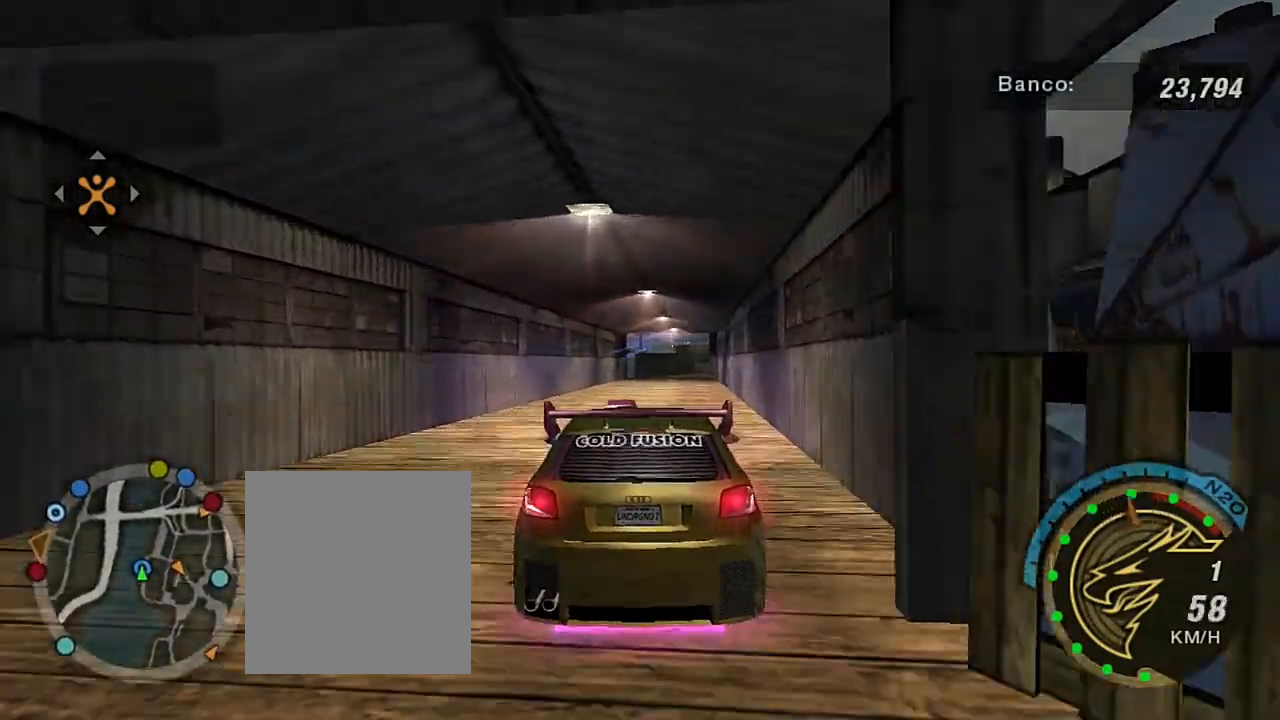
{"buttons": [], "left_stick": "center", "right_stick": "center", "events": [[167, "R2", "up"]]}
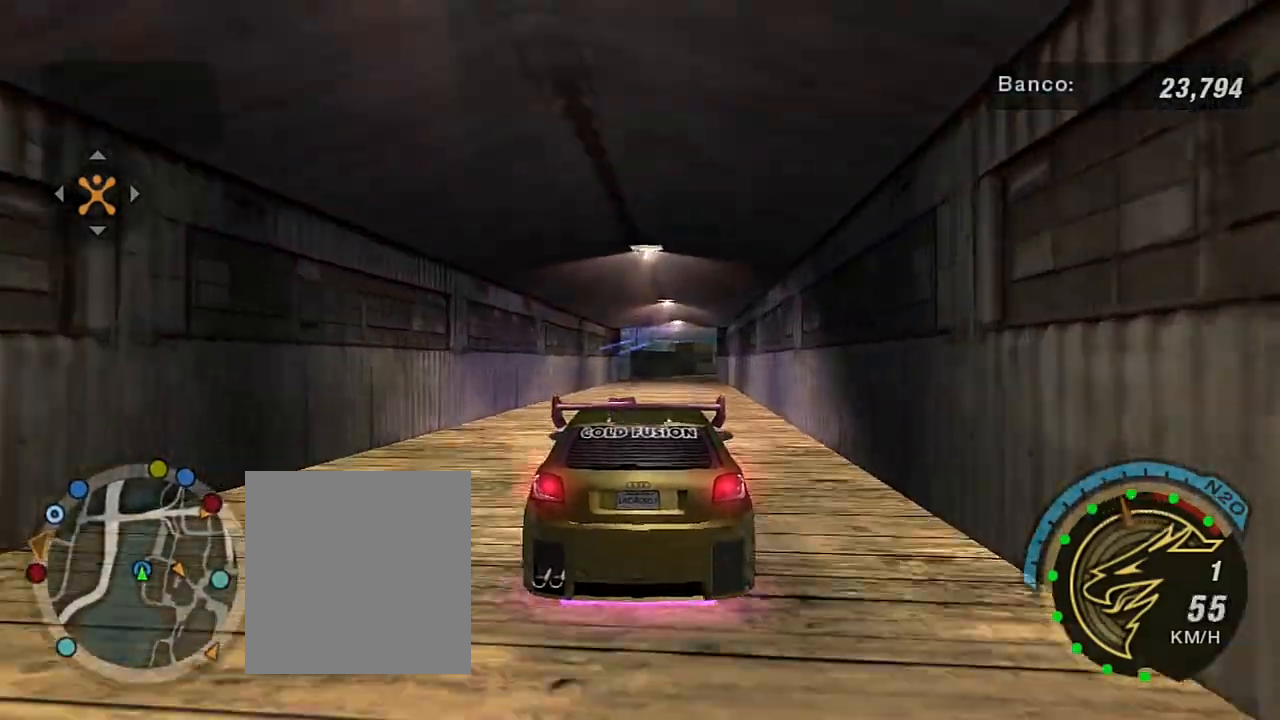
{"buttons": [], "left_stick": "center", "right_stick": "center", "events": []}
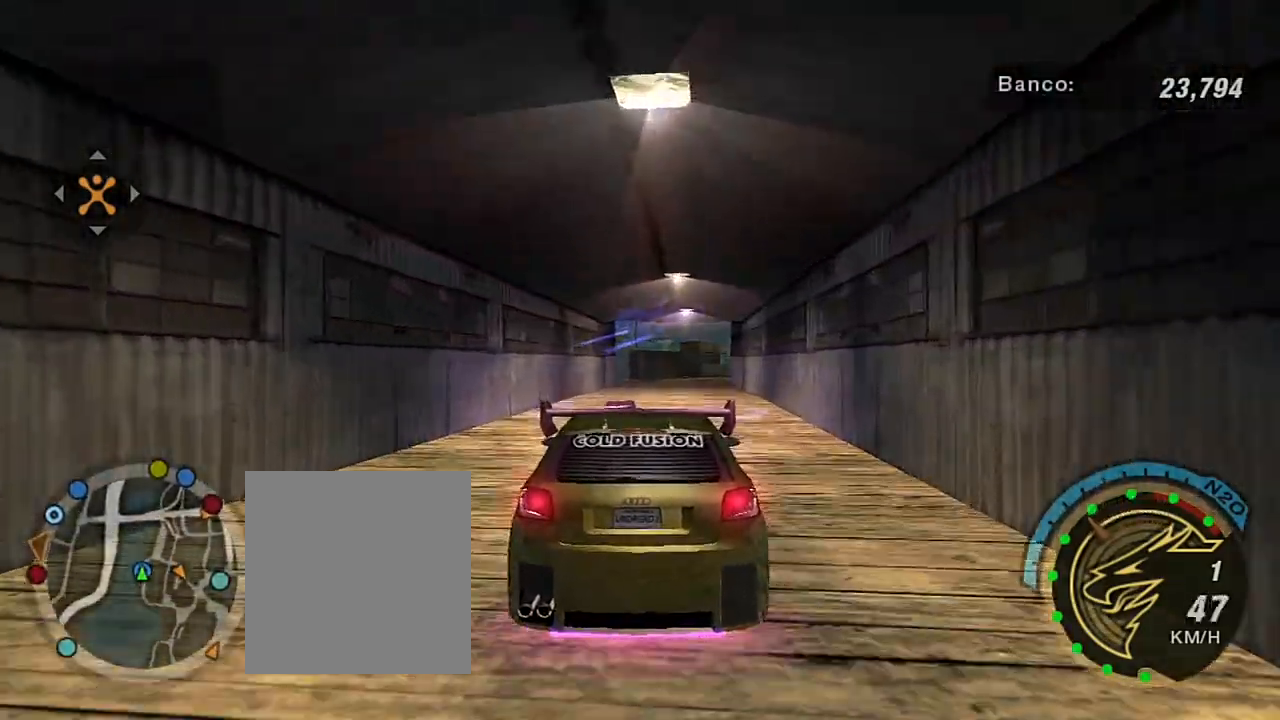
{"buttons": [], "left_stick": "center", "right_stick": "center", "events": [[133, "left_stick", "left"], [233, "left_stick", "center"]]}
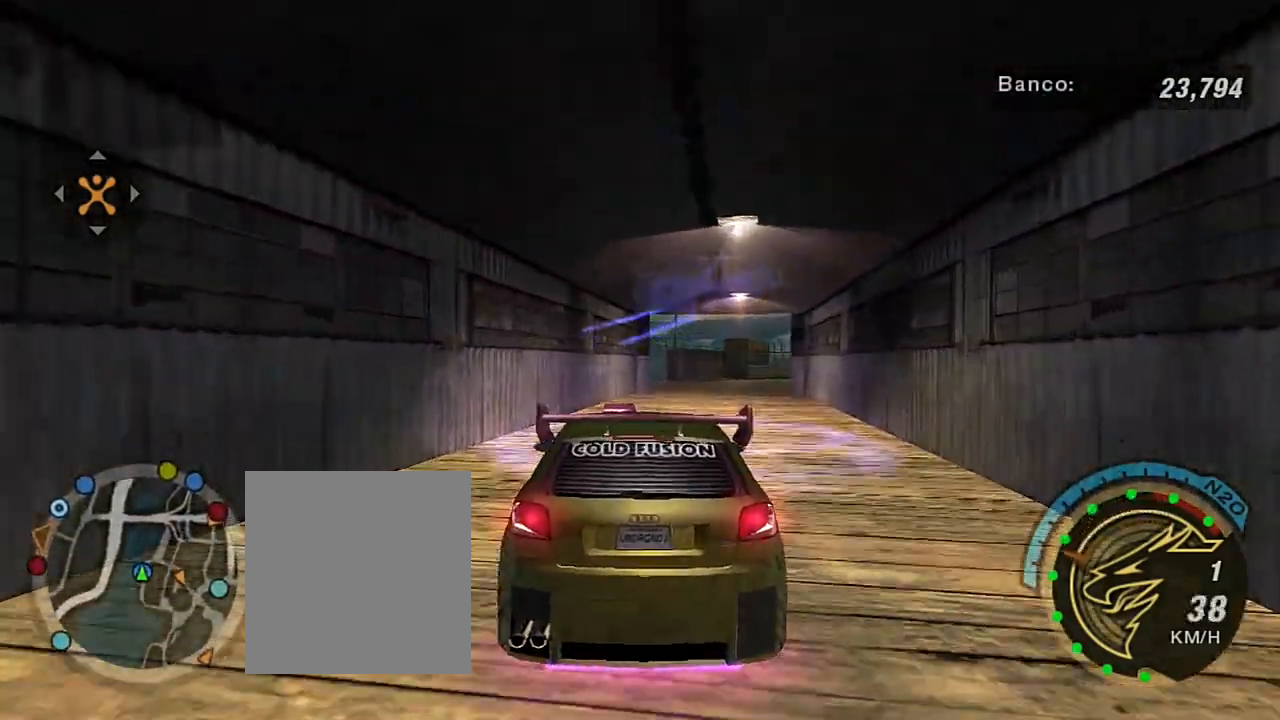
{"buttons": ["L2"], "left_stick": "center", "right_stick": "center", "events": [[34, "L2", "down"], [100, "left_stick", "right"], [267, "left_stick", "center"]]}